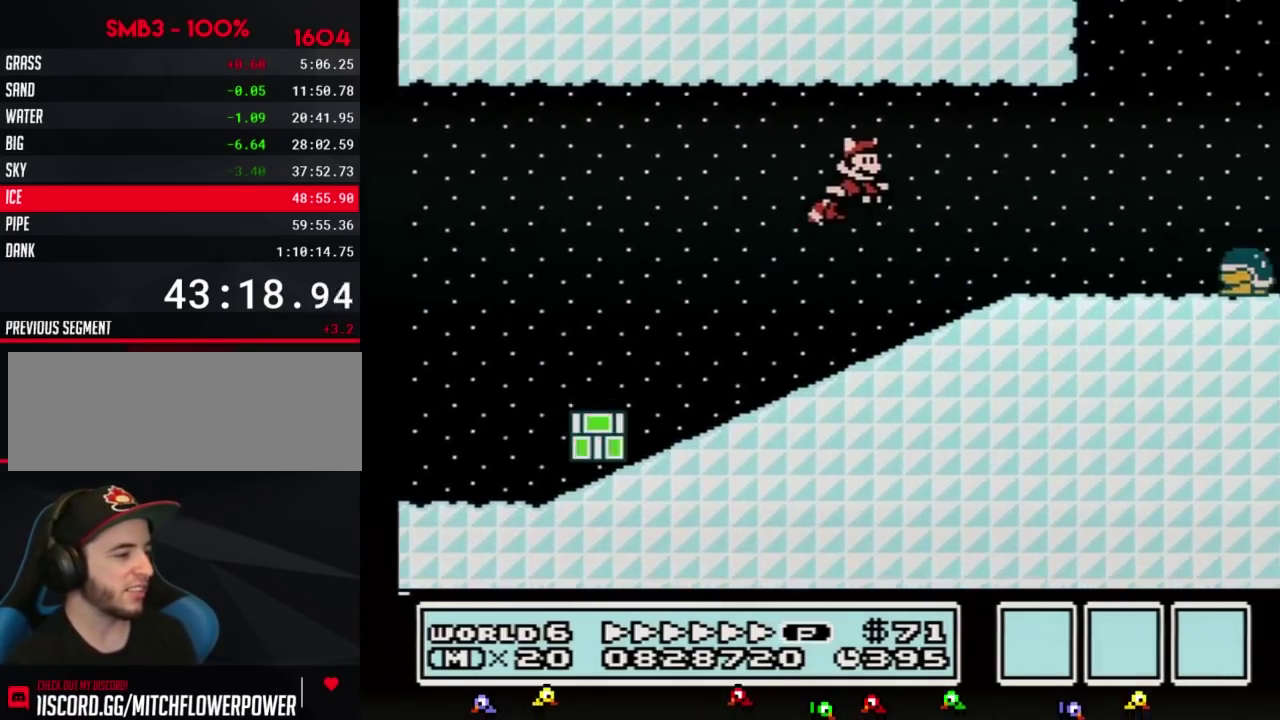
Gameplay with a controller (Nintendo layout); each line is a JSON object with the inputs held at the frame after it. "events" lists button and stick changes between this image and that frame as [ms after this image, input, new state], when the widget could be followed in between. Not read: L3 R3.
{"buttons": ["B", "DPAD_RIGHT"], "events": [[50, "A", "up"], [267, "B", "up"], [333, "B", "down"]]}
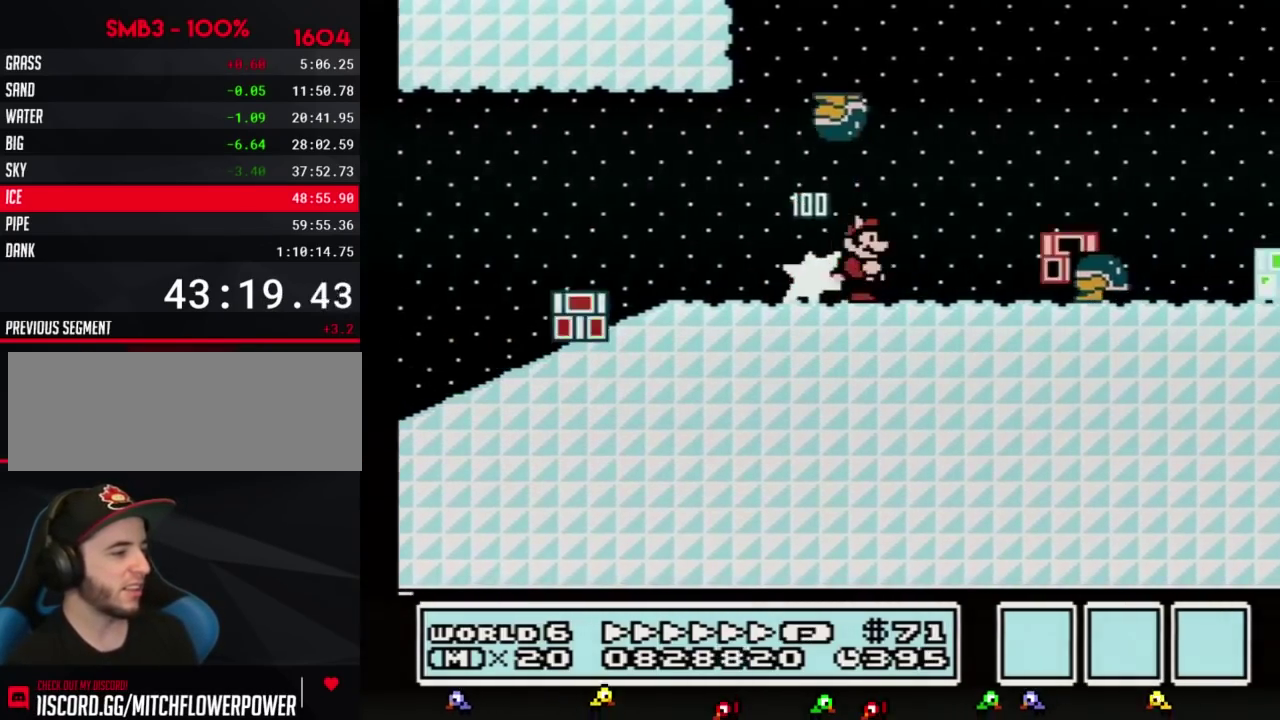
{"buttons": ["B", "DPAD_RIGHT"], "events": [[133, "A", "down"], [333, "A", "up"]]}
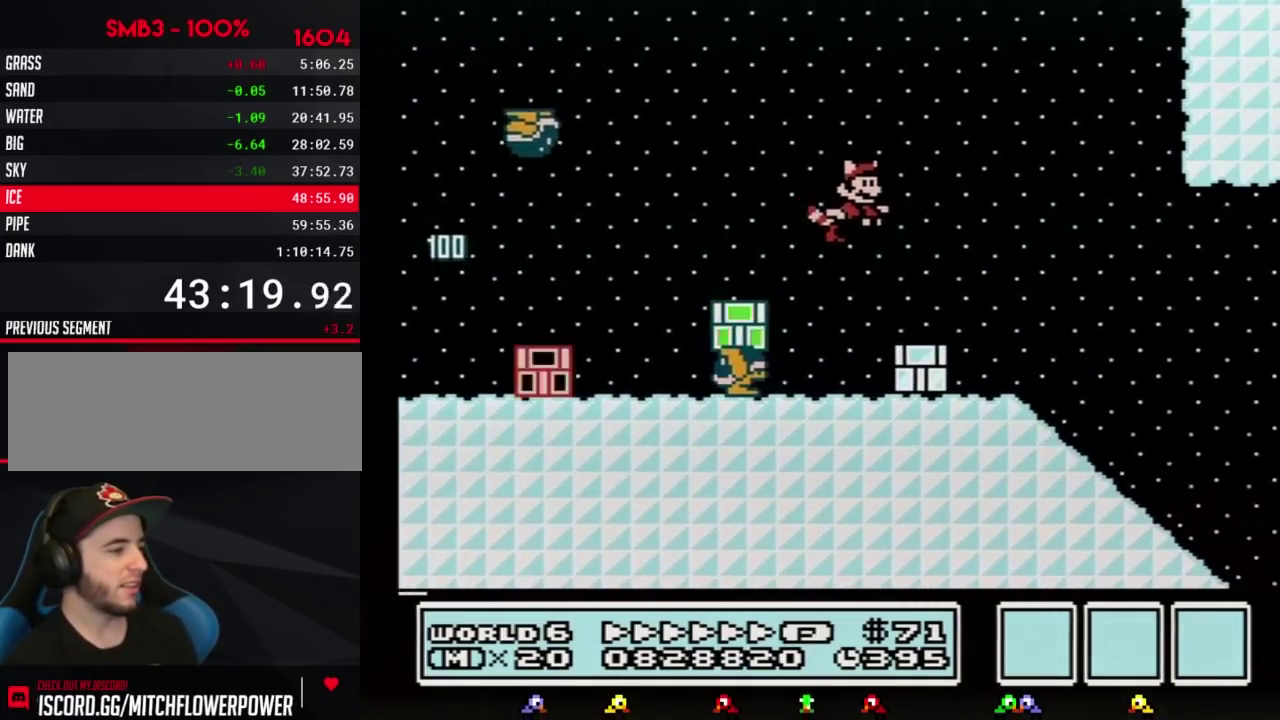
{"buttons": ["B", "DPAD_RIGHT"], "events": []}
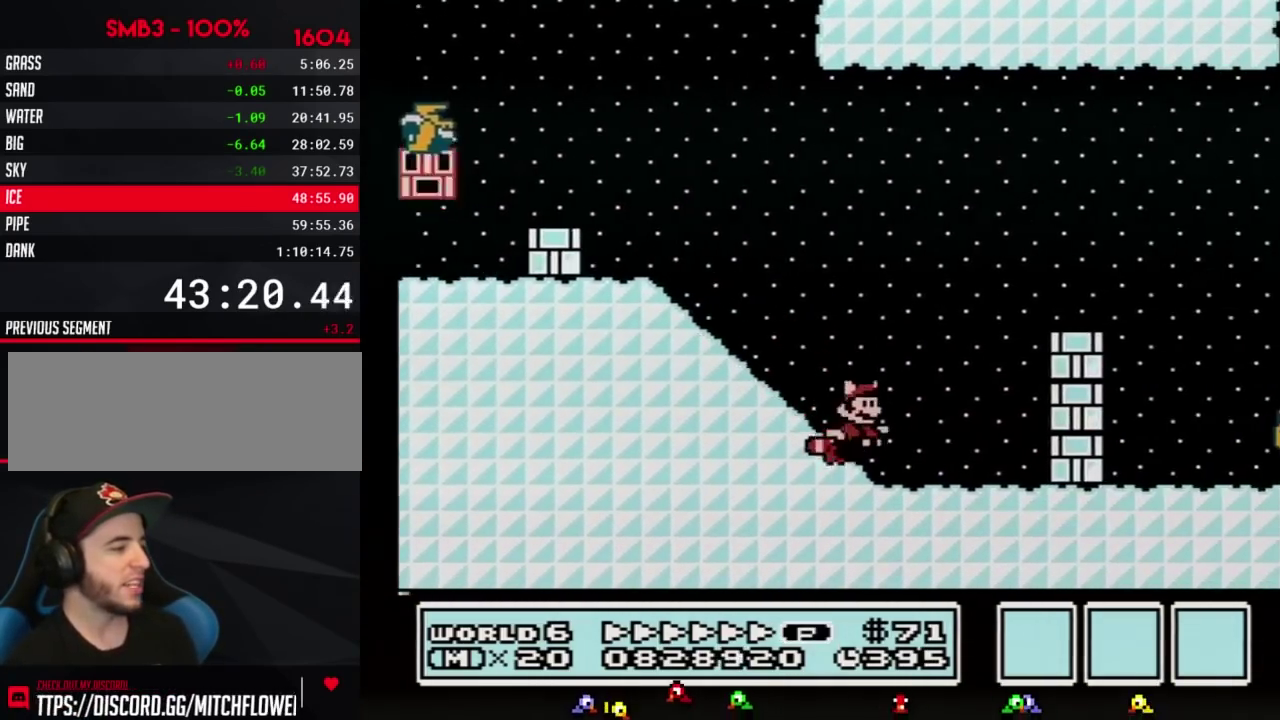
{"buttons": ["A", "B", "DPAD_RIGHT"], "events": [[117, "A", "down"]]}
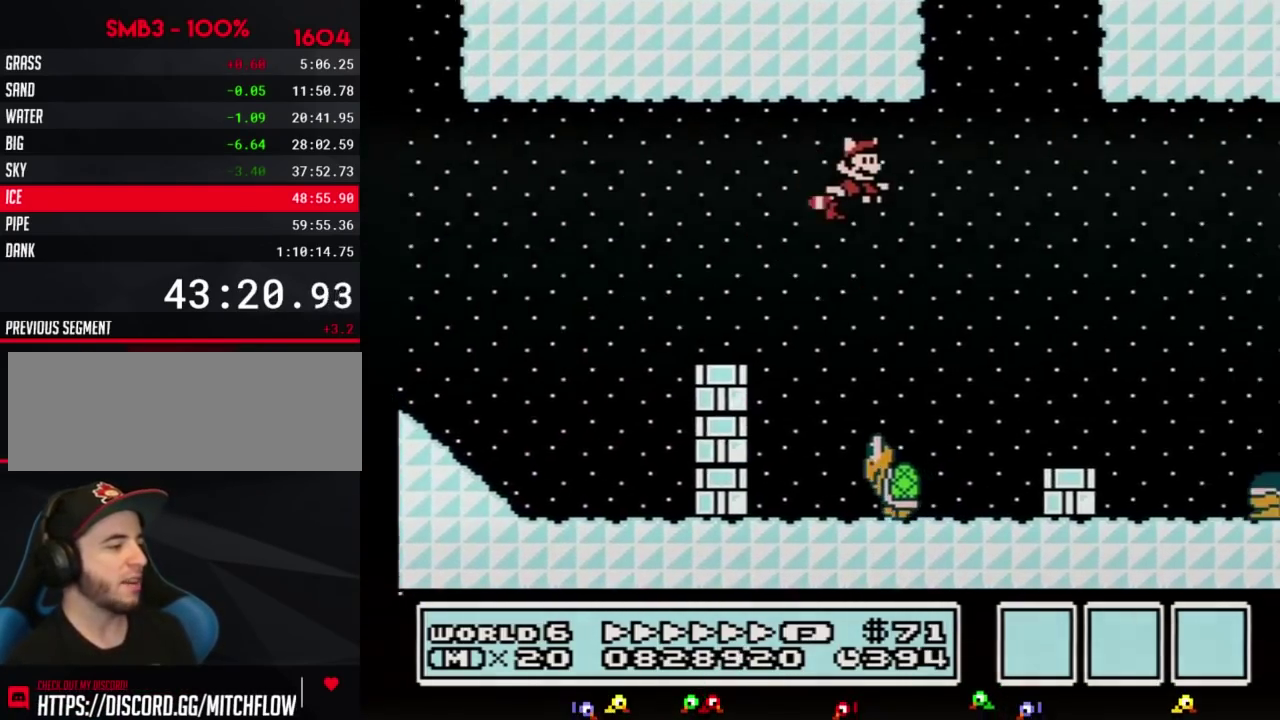
{"buttons": ["A", "B", "DPAD_LEFT"], "events": [[17, "A", "up"], [117, "A", "down"], [267, "A", "up"], [333, "A", "down"], [383, "A", "up"], [450, "A", "down"], [483, "DPAD_LEFT", "down"], [483, "DPAD_RIGHT", "up"]]}
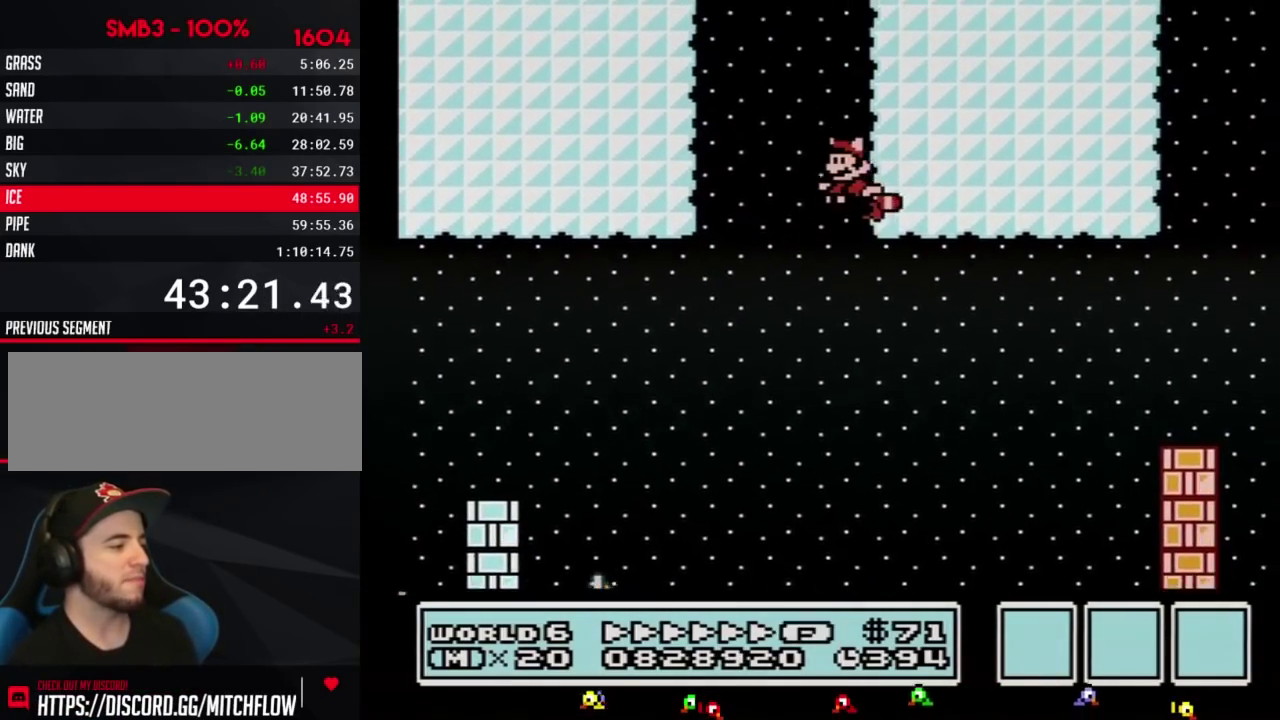
{"buttons": ["A", "B", "DPAD_LEFT"], "events": [[17, "A", "up"], [83, "A", "down"], [133, "A", "up"], [167, "DPAD_UP", "down"], [233, "DPAD_UP", "up"], [333, "A", "down"], [383, "A", "up"], [450, "A", "down"]]}
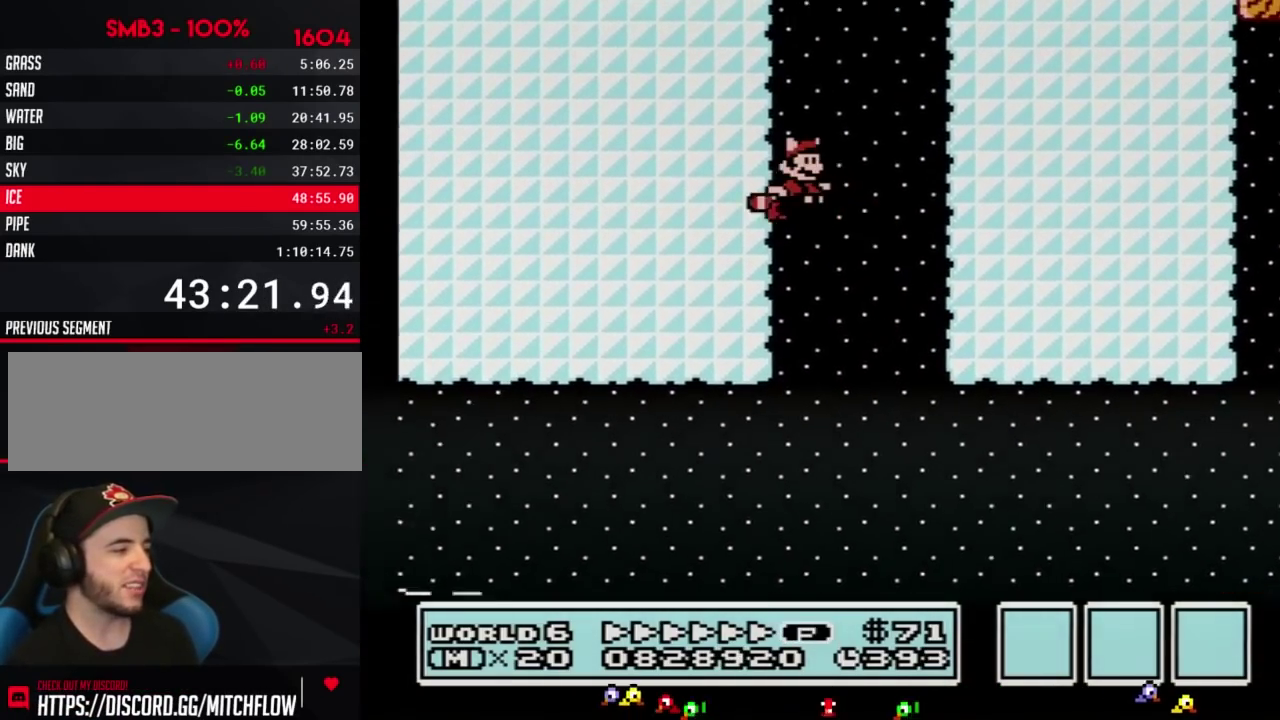
{"buttons": ["A", "B"], "events": [[17, "A", "up"], [17, "DPAD_LEFT", "up"], [50, "DPAD_RIGHT", "down"], [117, "DPAD_RIGHT", "up"], [450, "A", "down"]]}
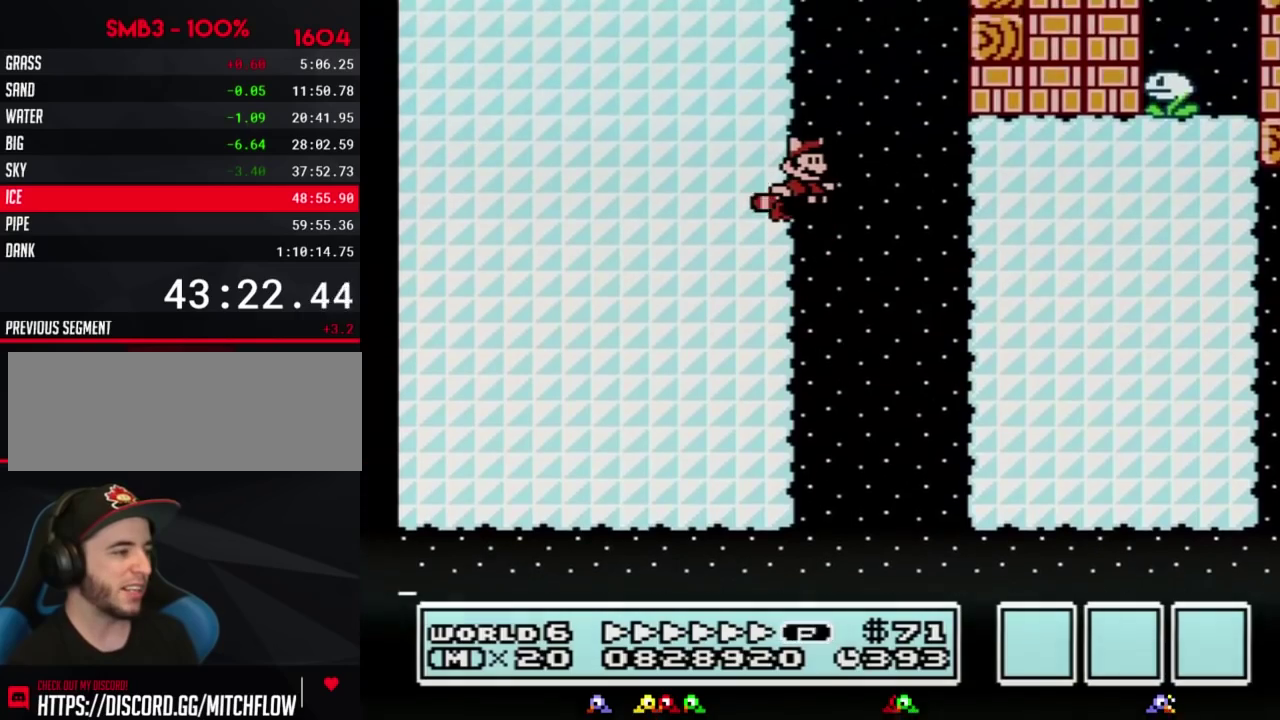
{"buttons": ["B", "DPAD_RIGHT"], "events": [[17, "A", "up"], [200, "A", "down"], [300, "A", "up"], [367, "A", "down"], [417, "A", "up"], [417, "DPAD_RIGHT", "down"]]}
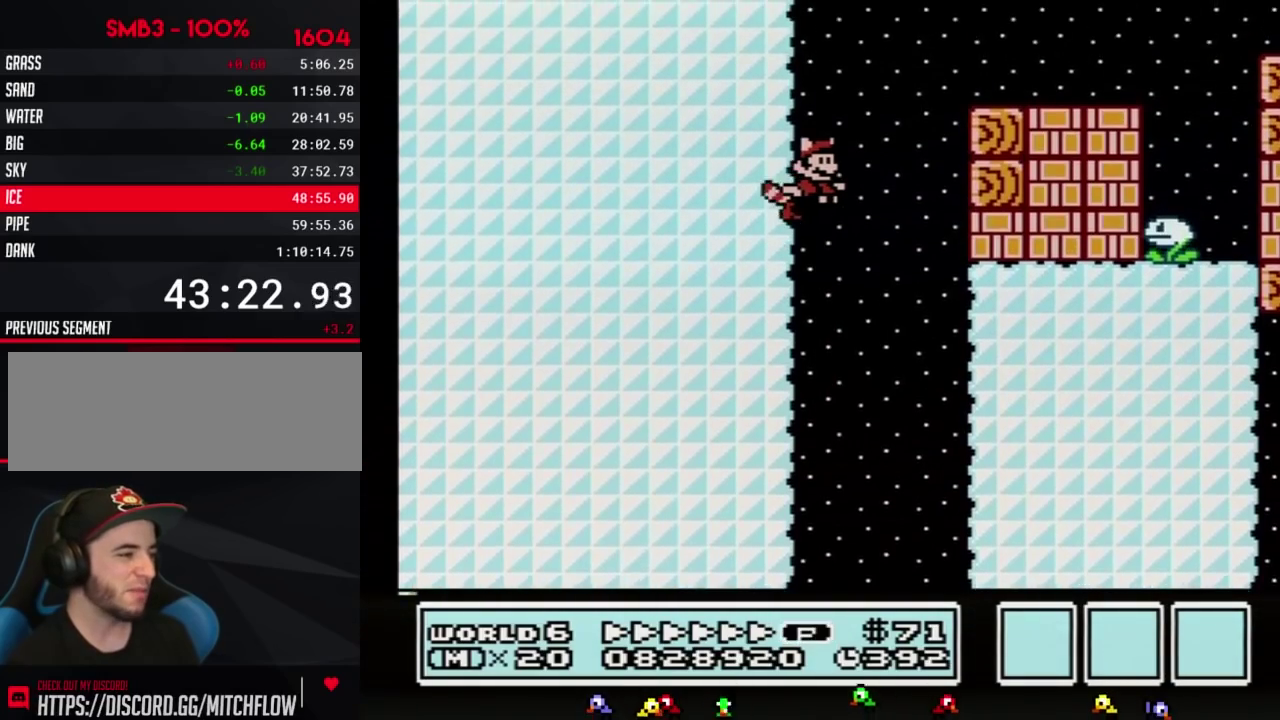
{"buttons": ["B", "DPAD_RIGHT"], "events": [[17, "A", "down"], [133, "A", "up"], [267, "A", "down"], [333, "A", "up"]]}
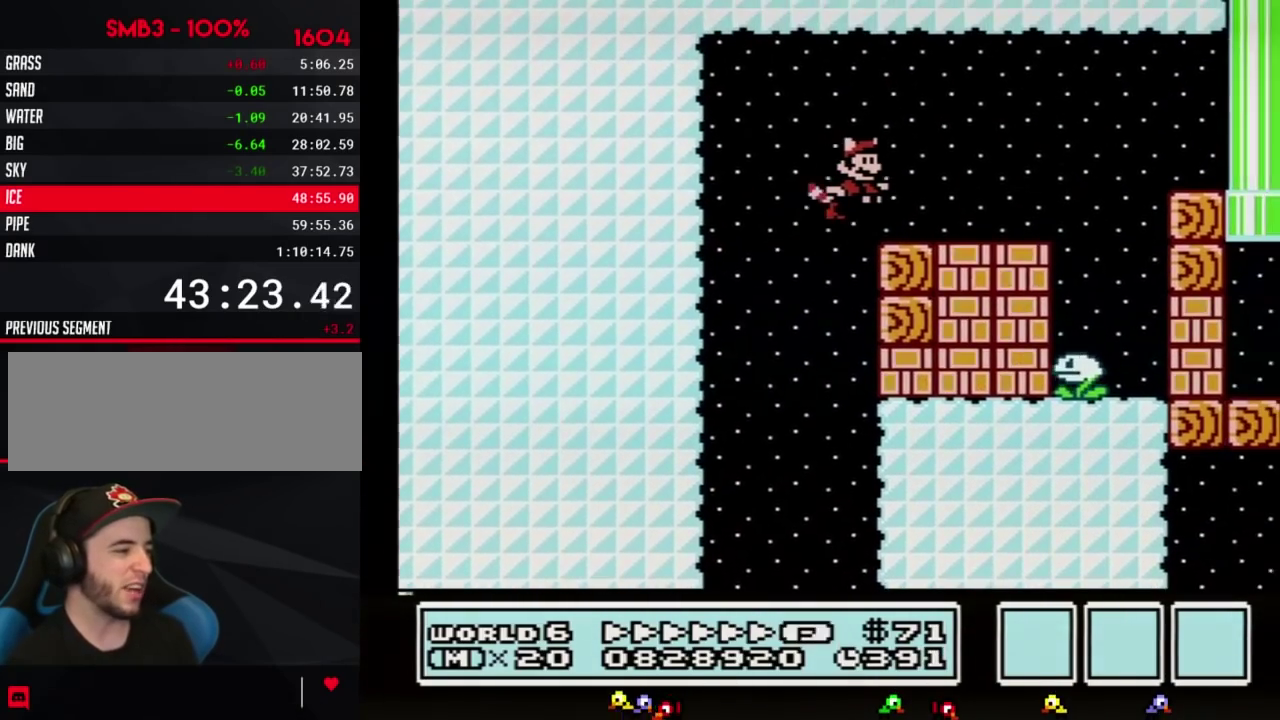
{"buttons": ["B", "DPAD_RIGHT"], "events": []}
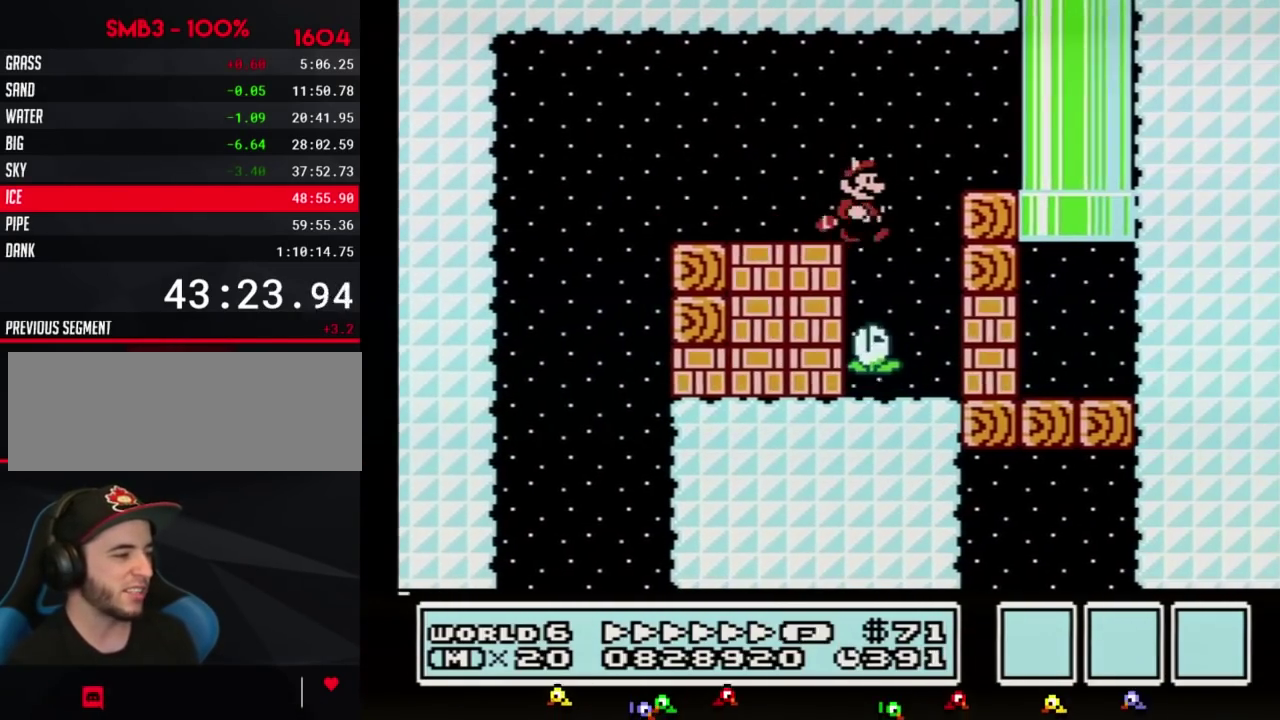
{"buttons": ["B", "DPAD_RIGHT"], "events": [[117, "B", "up"], [200, "DPAD_RIGHT", "up"], [300, "B", "down"], [450, "DPAD_RIGHT", "down"]]}
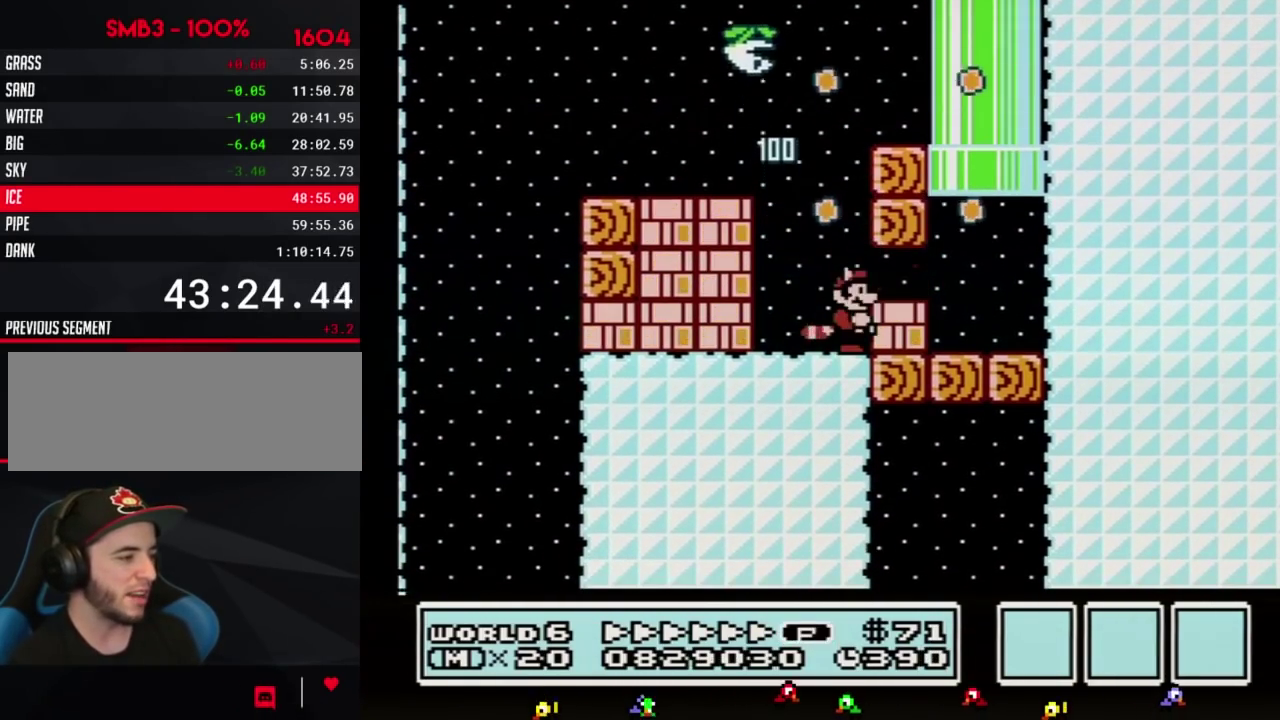
{"buttons": ["A", "B", "DPAD_RIGHT"], "events": [[17, "B", "up"], [83, "B", "down"], [483, "A", "down"]]}
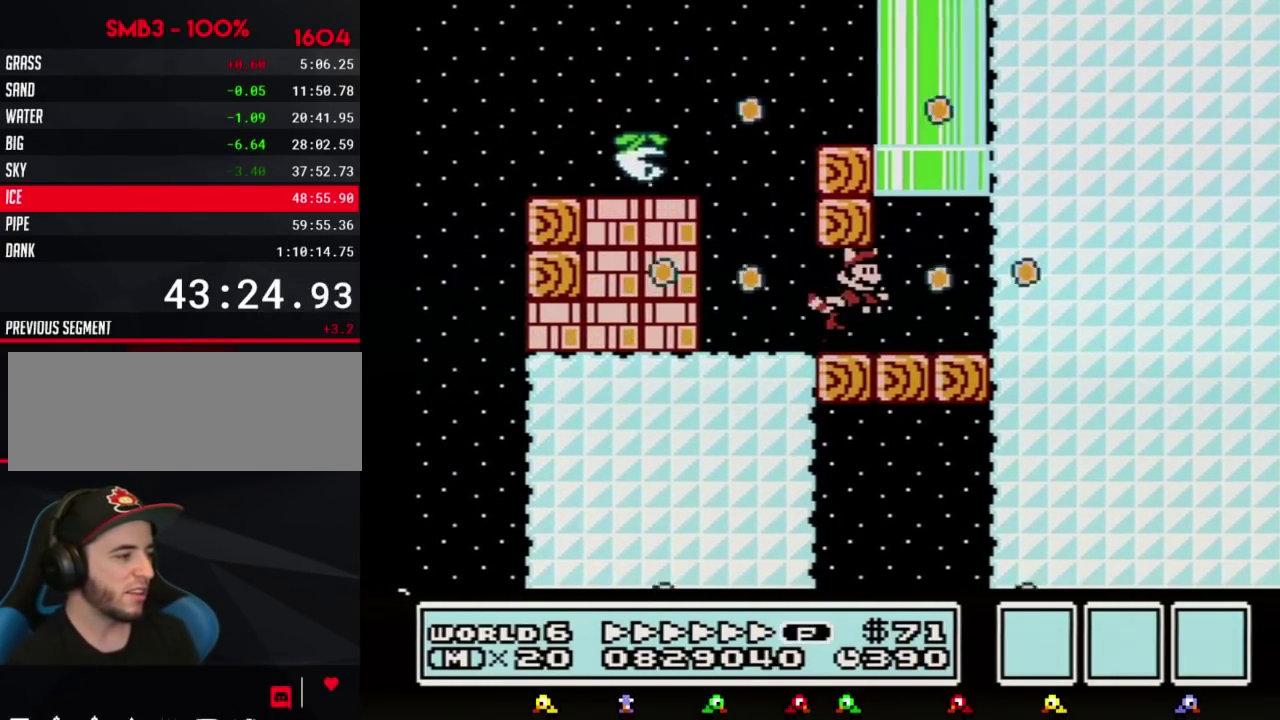
{"buttons": [], "events": [[83, "A", "up"], [167, "A", "down"], [200, "DPAD_LEFT", "down"], [200, "DPAD_RIGHT", "up"], [233, "DPAD_UP", "down"], [333, "DPAD_LEFT", "up"], [383, "DPAD_UP", "up"], [483, "A", "up"], [483, "B", "up"]]}
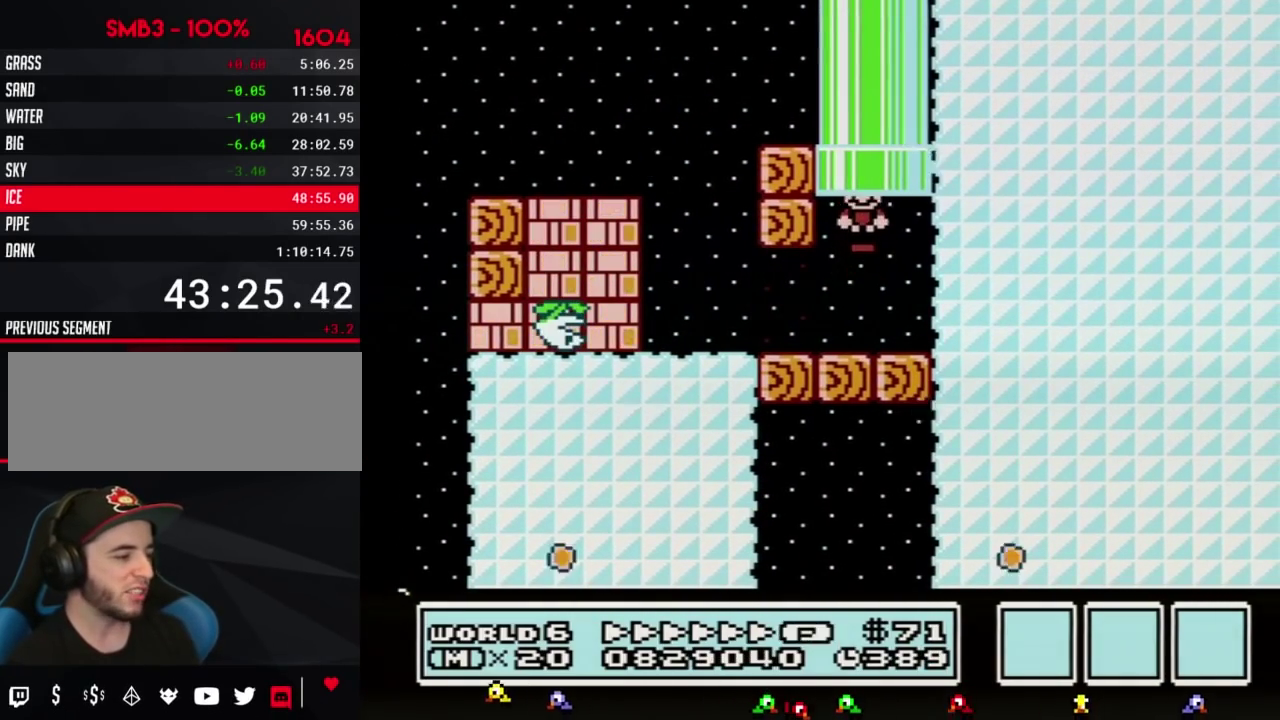
{"buttons": [], "events": []}
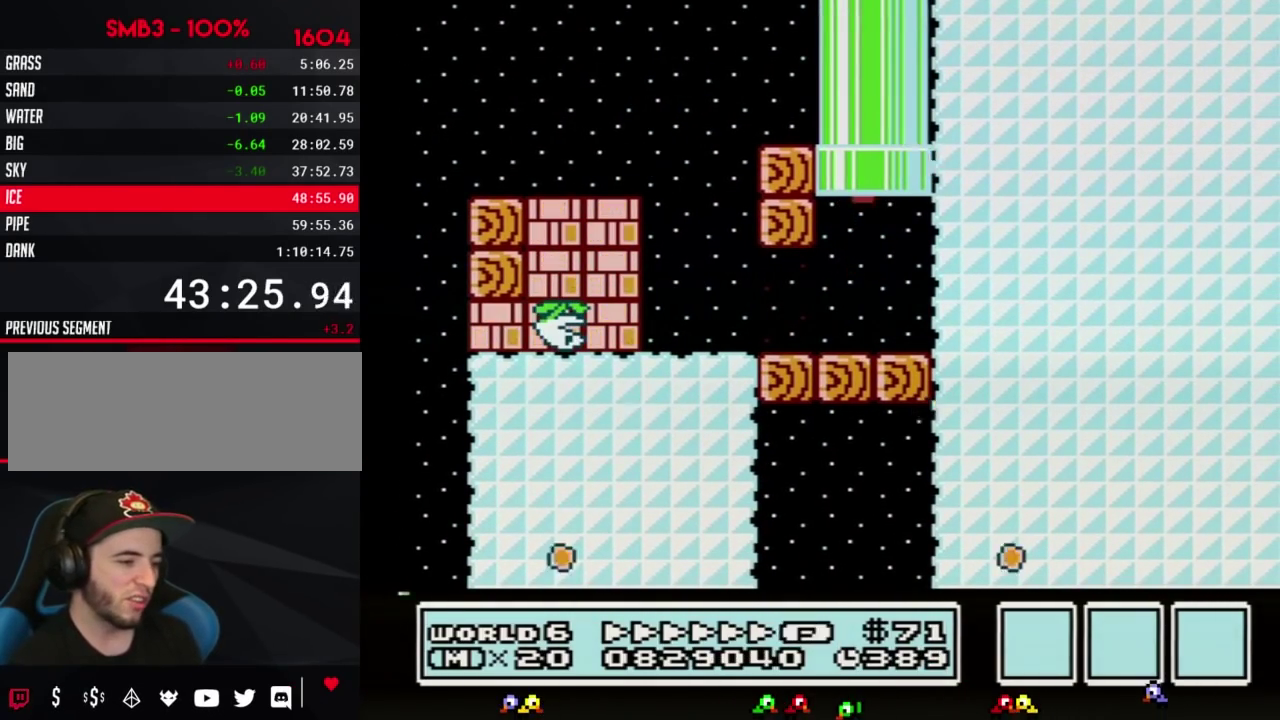
{"buttons": [], "events": []}
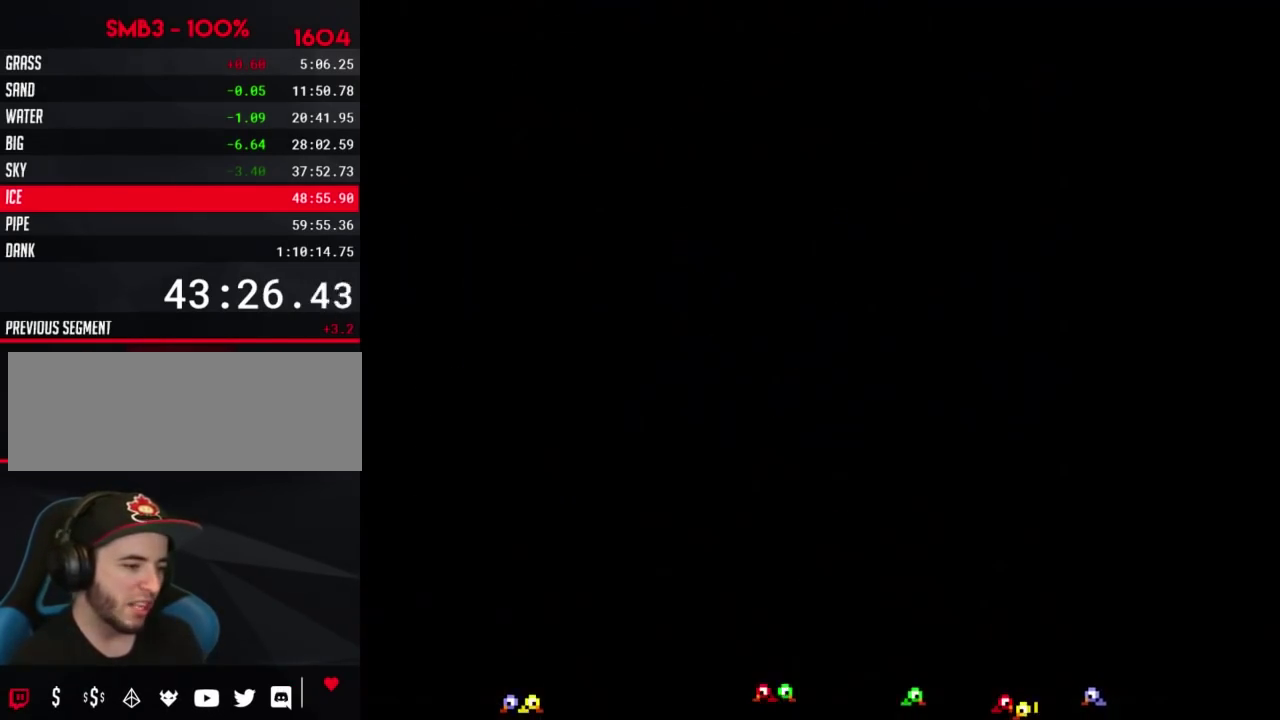
{"buttons": ["DPAD_RIGHT"], "events": [[417, "DPAD_RIGHT", "down"]]}
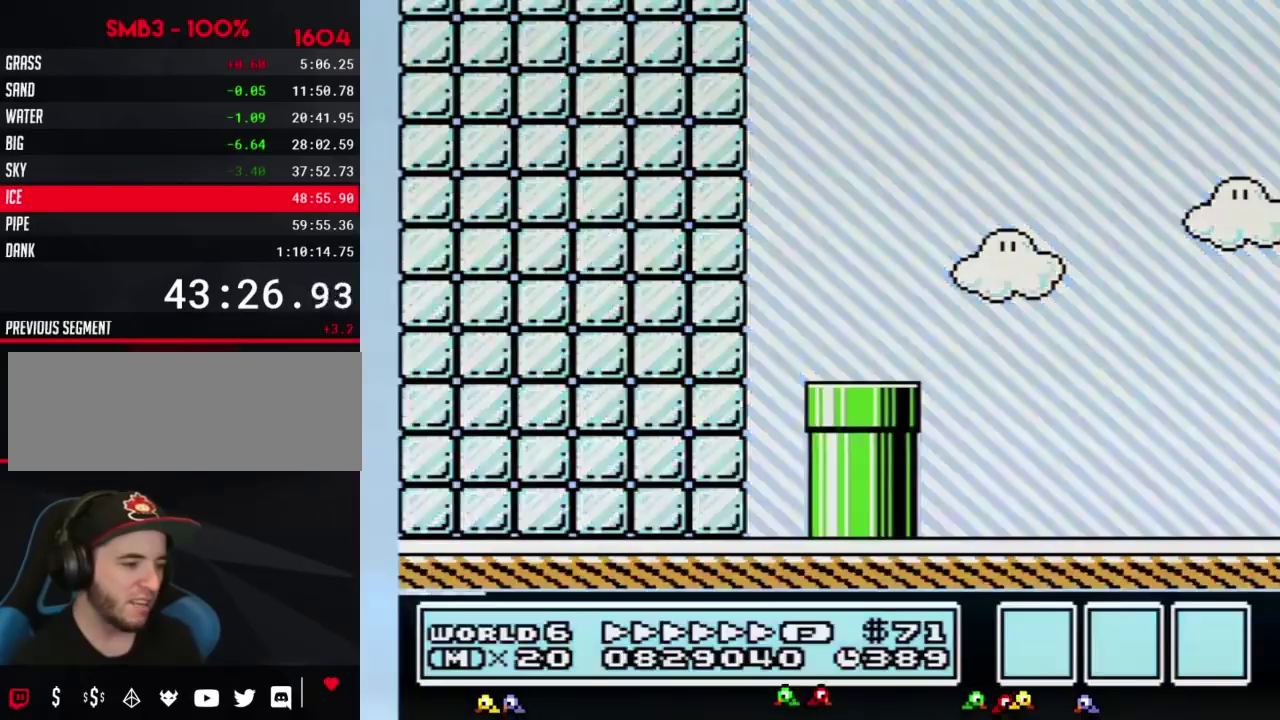
{"buttons": ["B", "DPAD_RIGHT"], "events": [[200, "B", "down"]]}
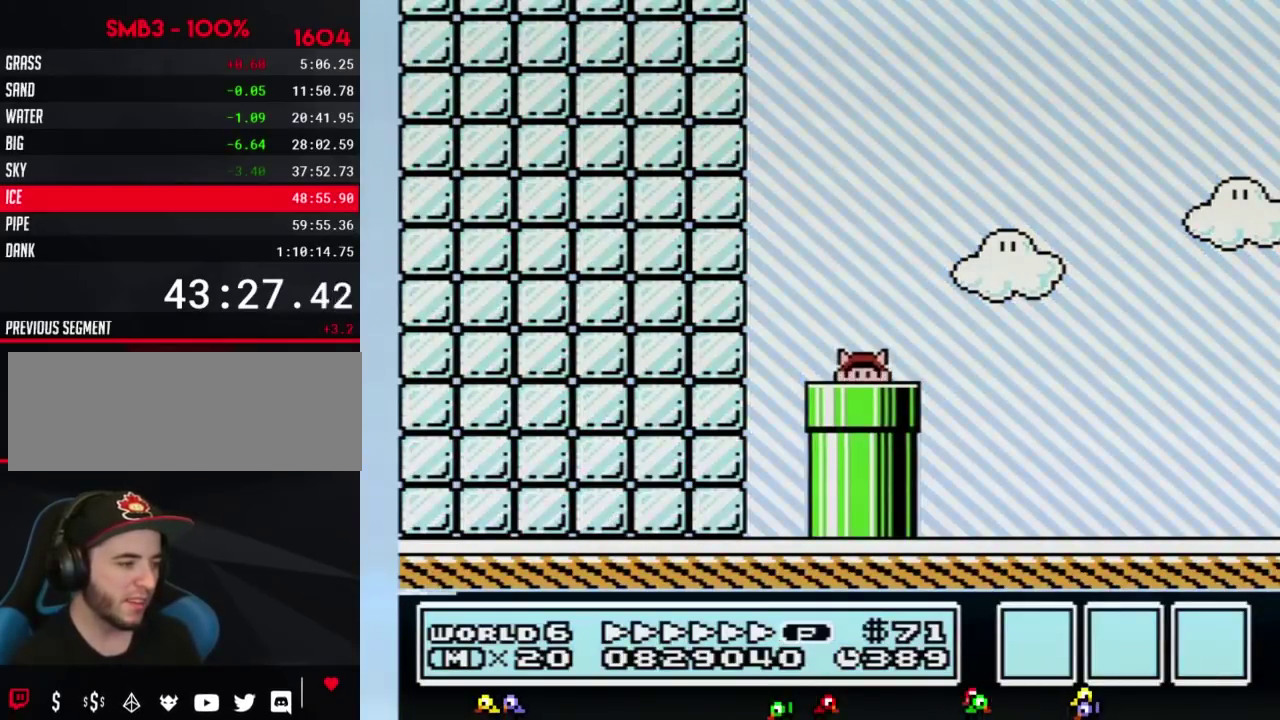
{"buttons": ["DPAD_RIGHT"], "events": [[267, "B", "up"]]}
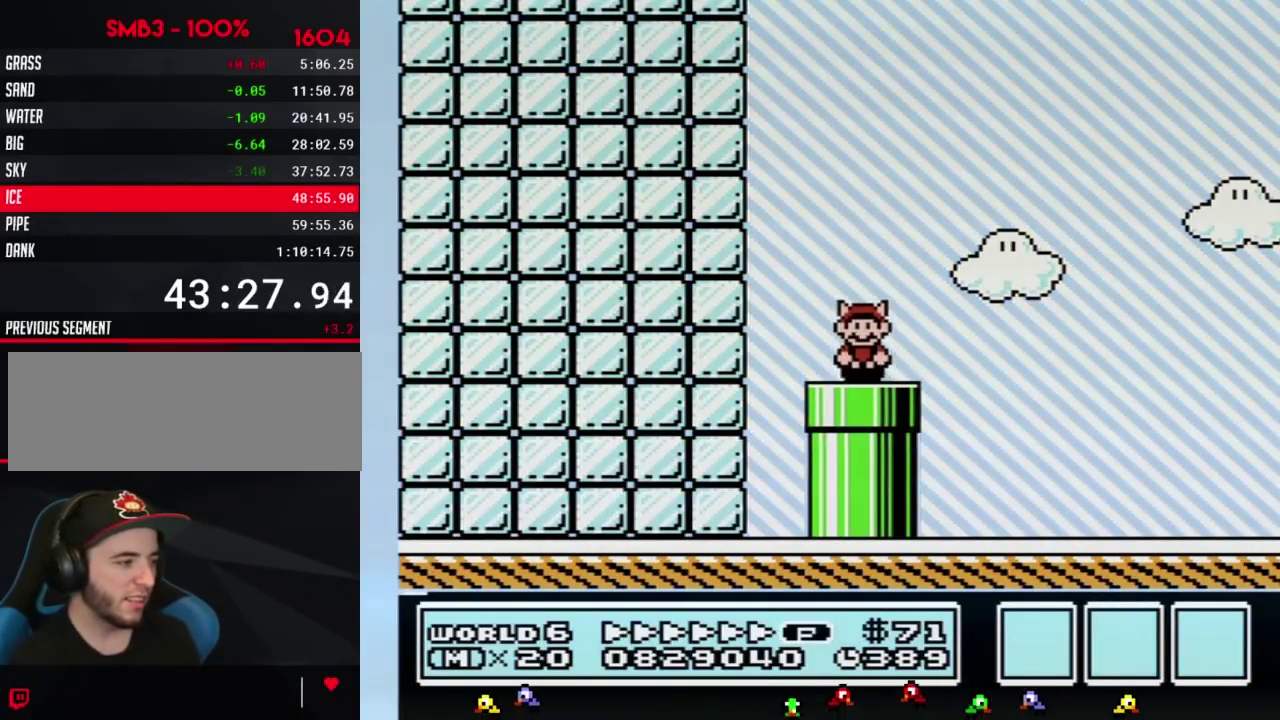
{"buttons": ["B", "DPAD_RIGHT"], "events": [[200, "A", "down"], [233, "B", "down"], [267, "A", "up"]]}
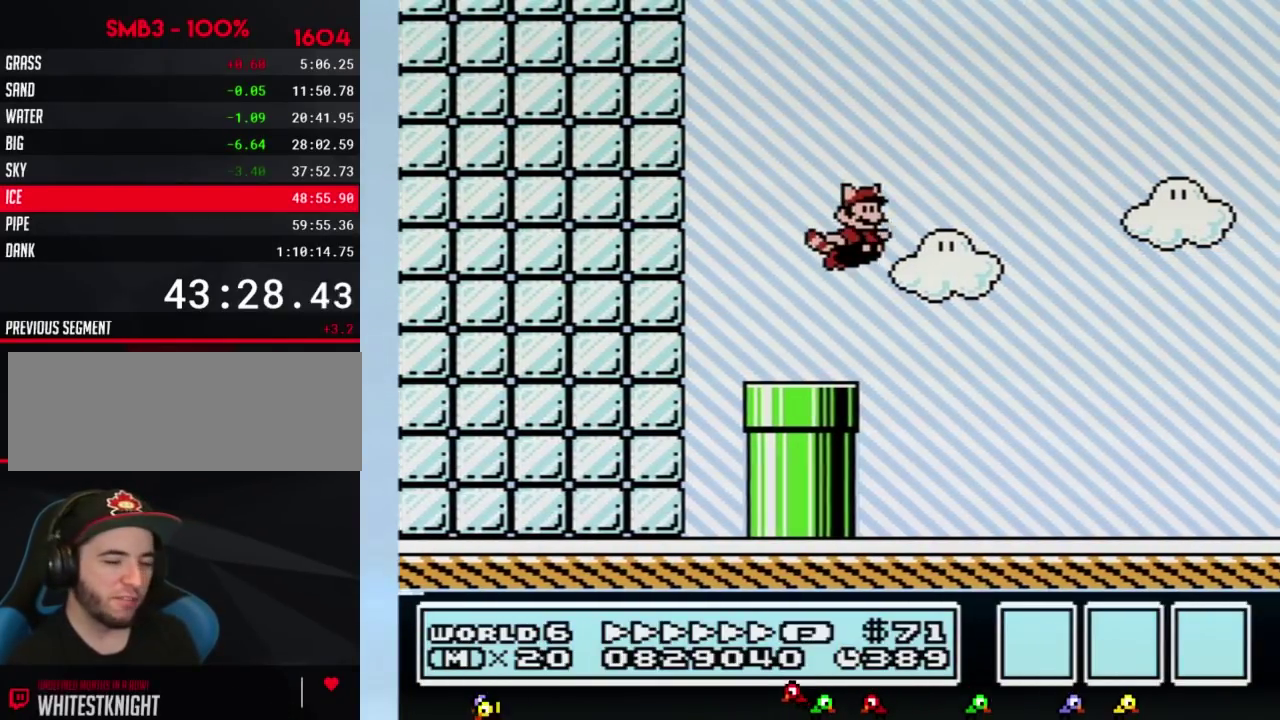
{"buttons": ["B", "DPAD_RIGHT"], "events": []}
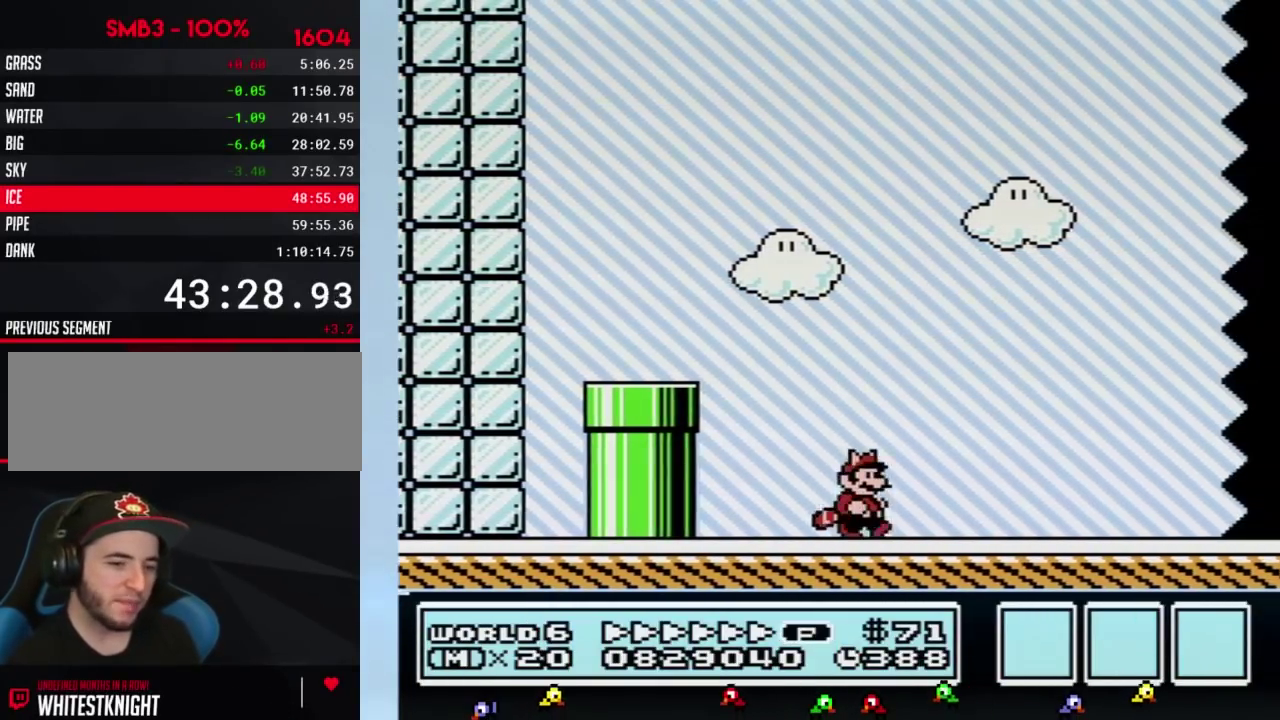
{"buttons": ["B", "DPAD_RIGHT"], "events": []}
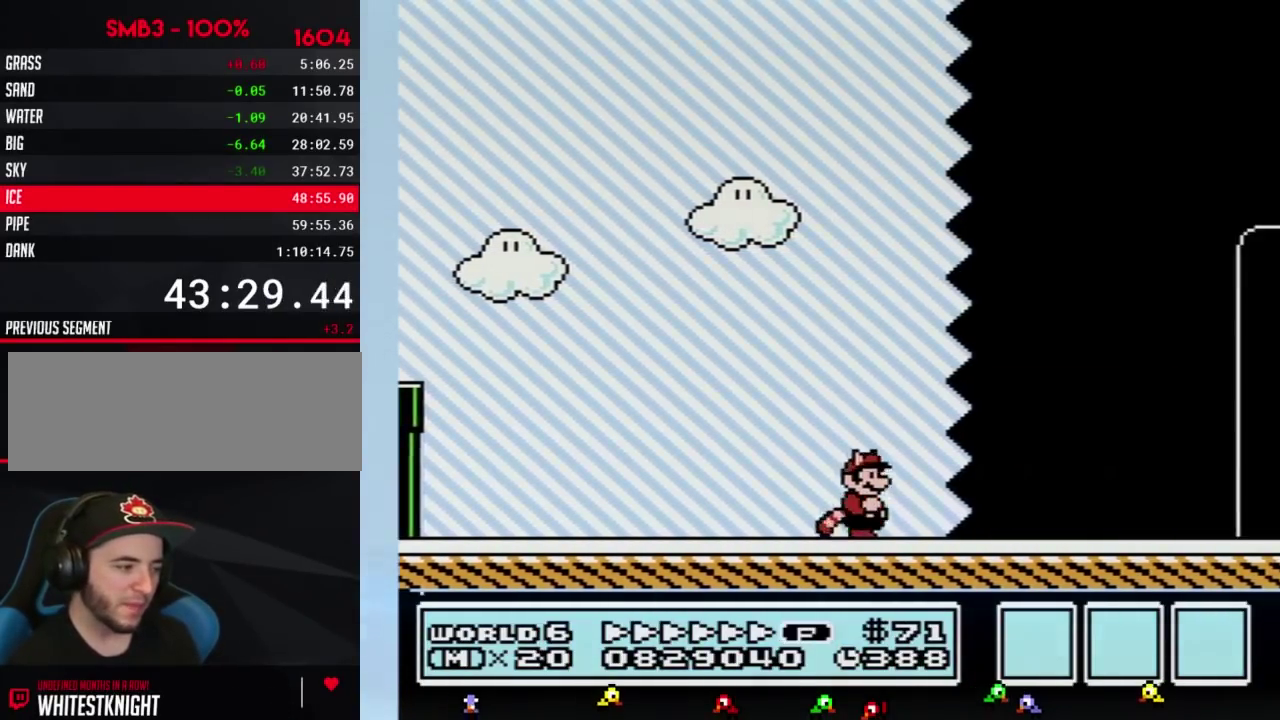
{"buttons": ["B", "DPAD_RIGHT"], "events": []}
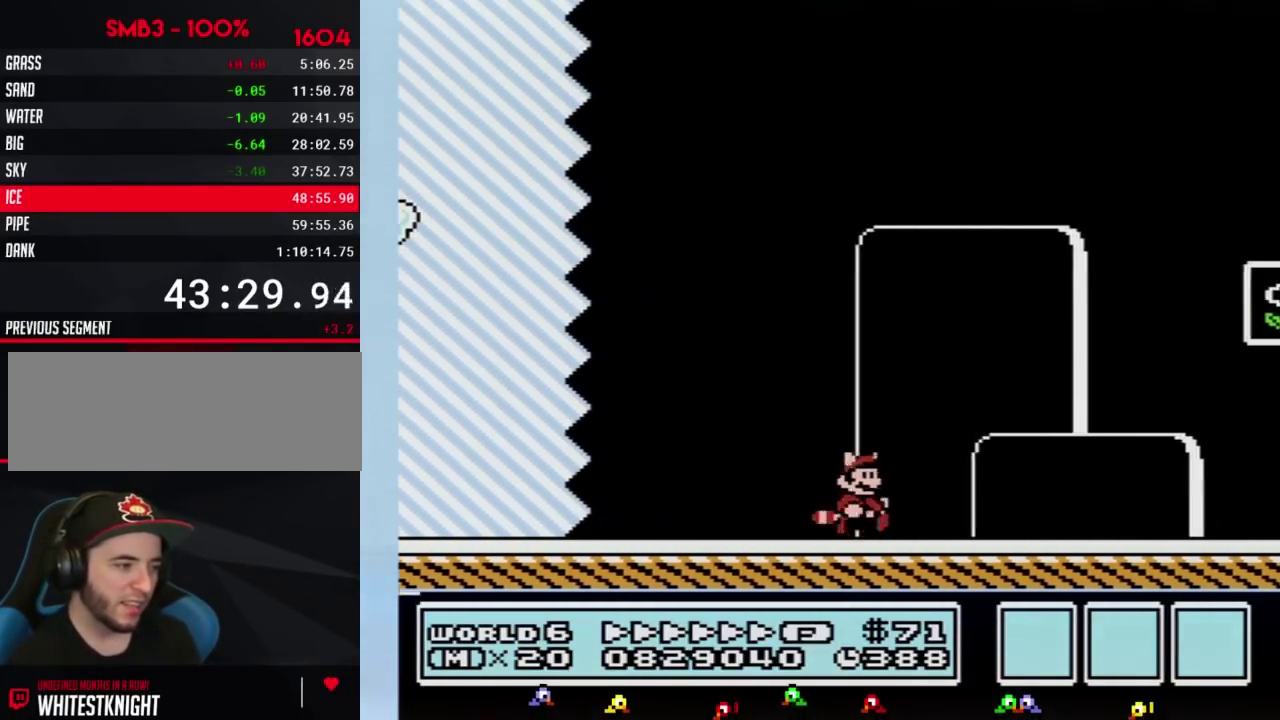
{"buttons": ["A", "B", "DPAD_RIGHT"], "events": [[300, "A", "down"]]}
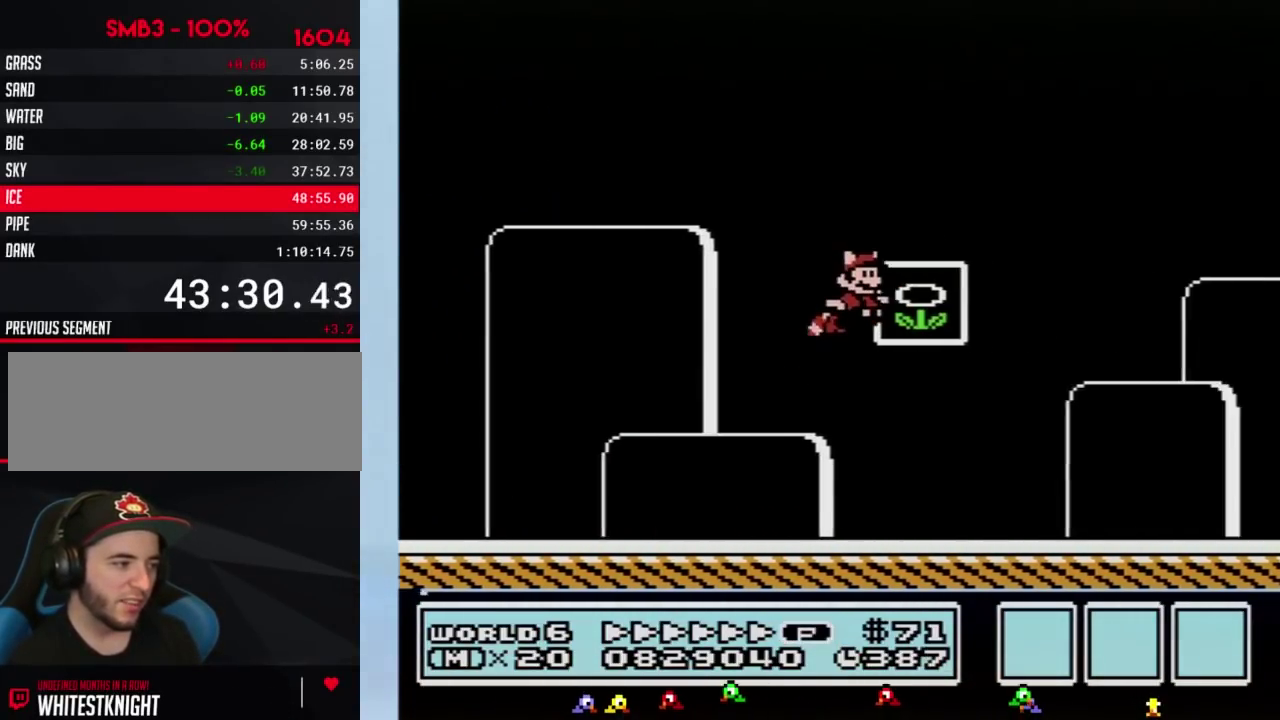
{"buttons": [], "events": [[50, "A", "up"], [50, "B", "up"], [50, "DPAD_RIGHT", "up"]]}